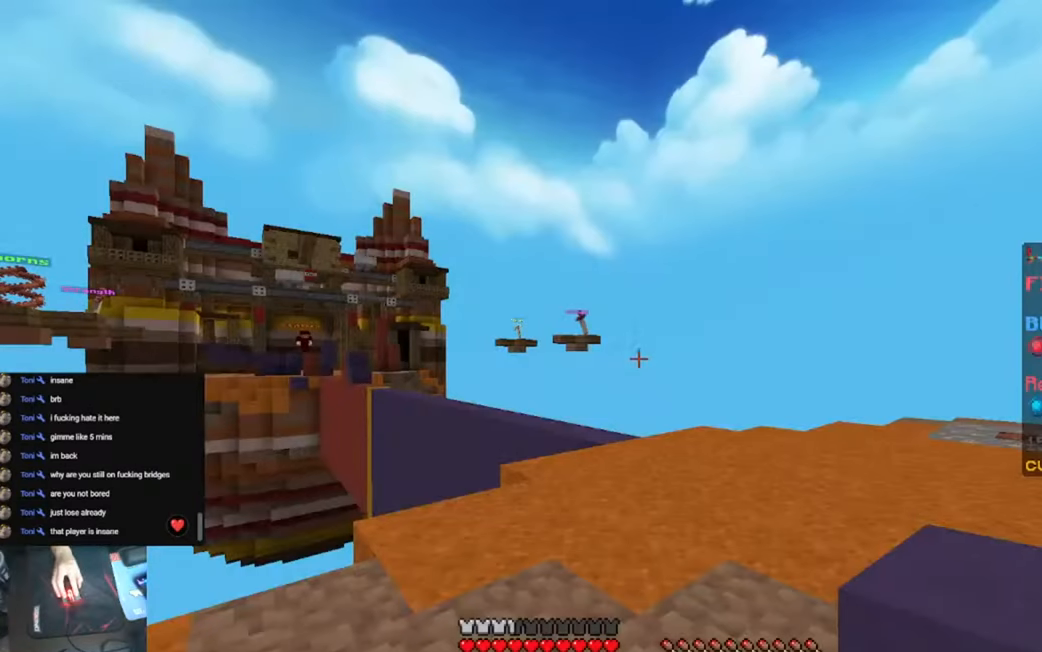
Gameplay with keyboard; each line is a JSON object with the keys held at the frame after it. "events" lists presses ("down") and releases ("up") of "a", "d", "s", "space" and "w" between this image and that frame as [ms after this image, input, new state], when the widget could be followed in between. No other keys are recorded. Mouse input is not recorded.
{"keys": ["d", "w"], "events": [[217, "w", "down"], [483, "d", "down"]]}
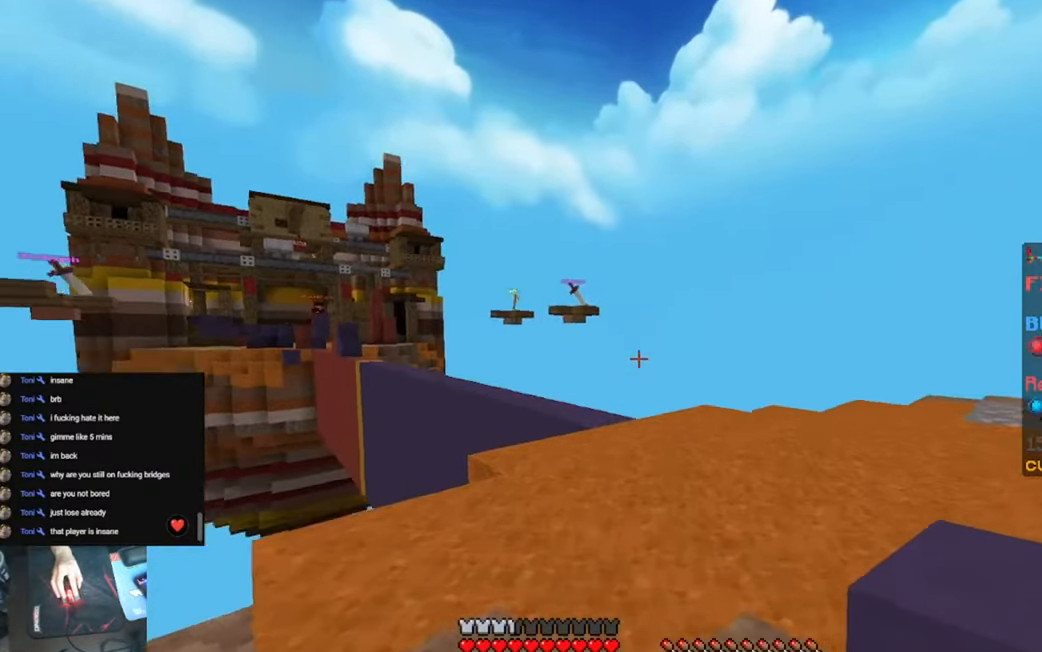
{"keys": ["d", "w"], "events": []}
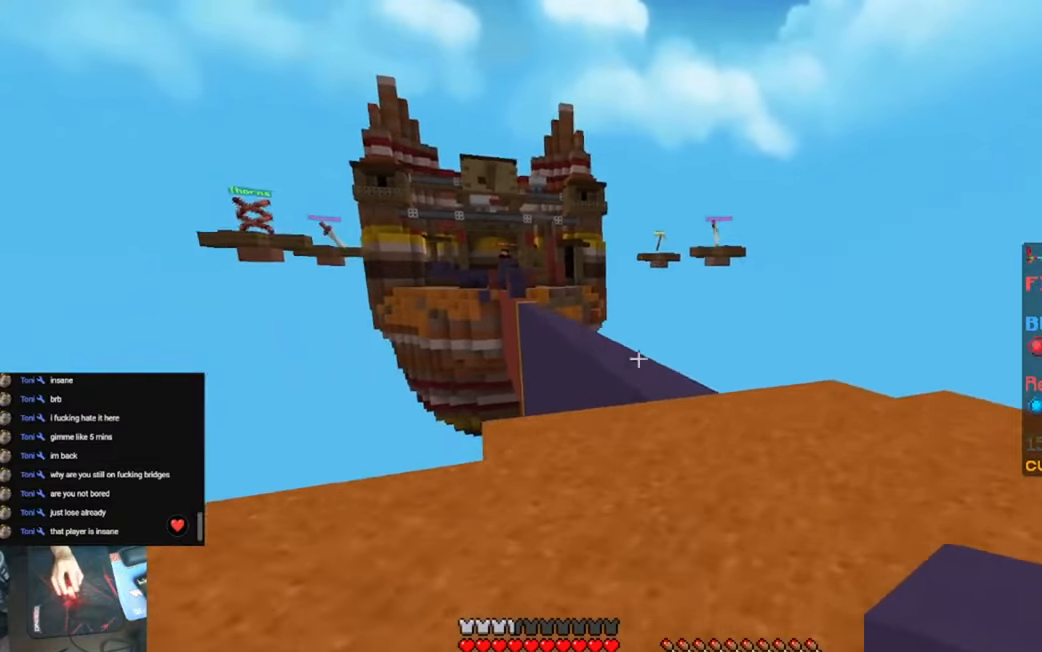
{"keys": ["d", "w"], "events": []}
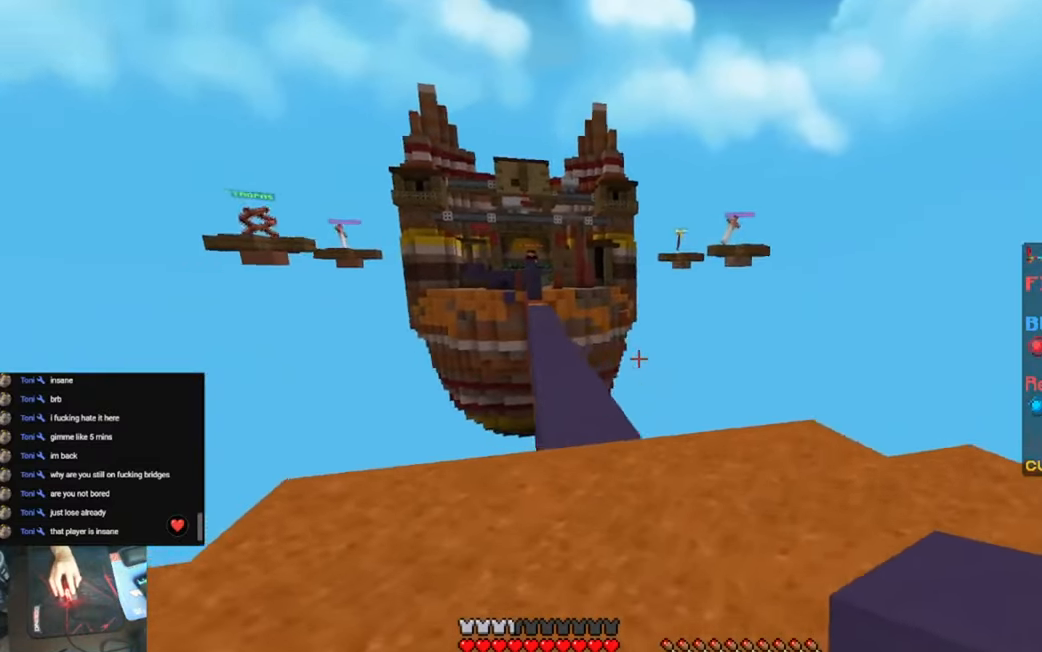
{"keys": ["w"], "events": [[200, "d", "up"]]}
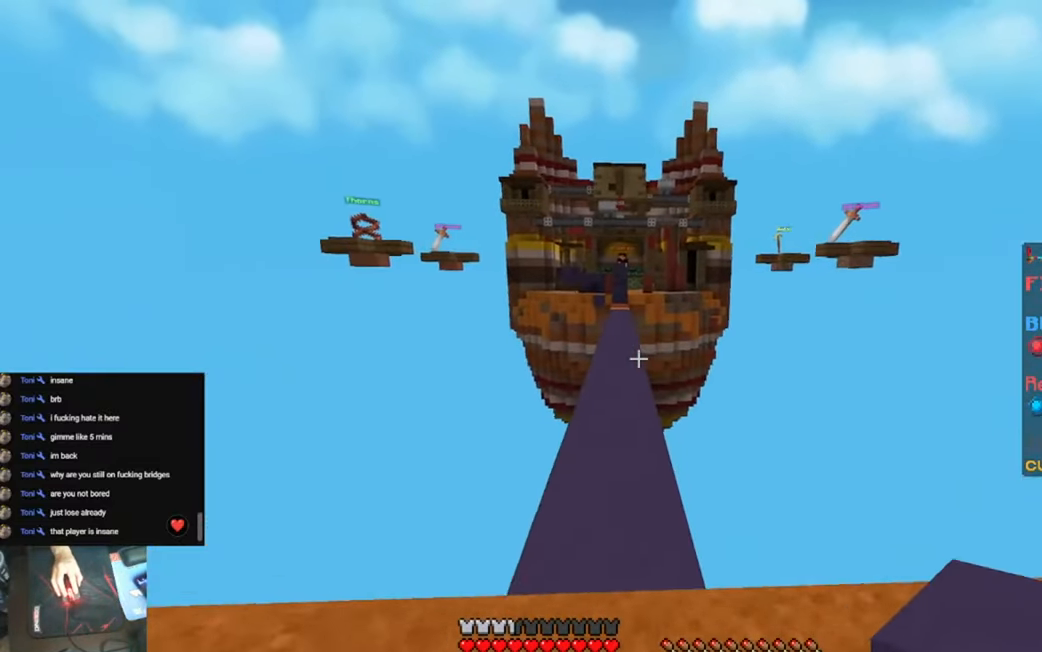
{"keys": ["w"], "events": []}
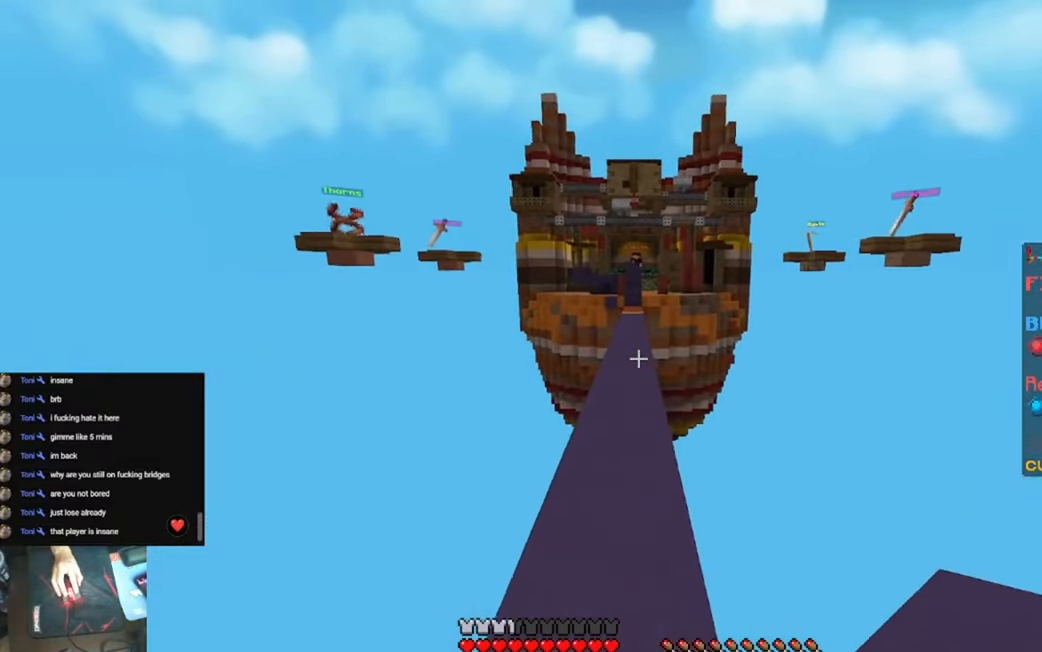
{"keys": ["w"], "events": []}
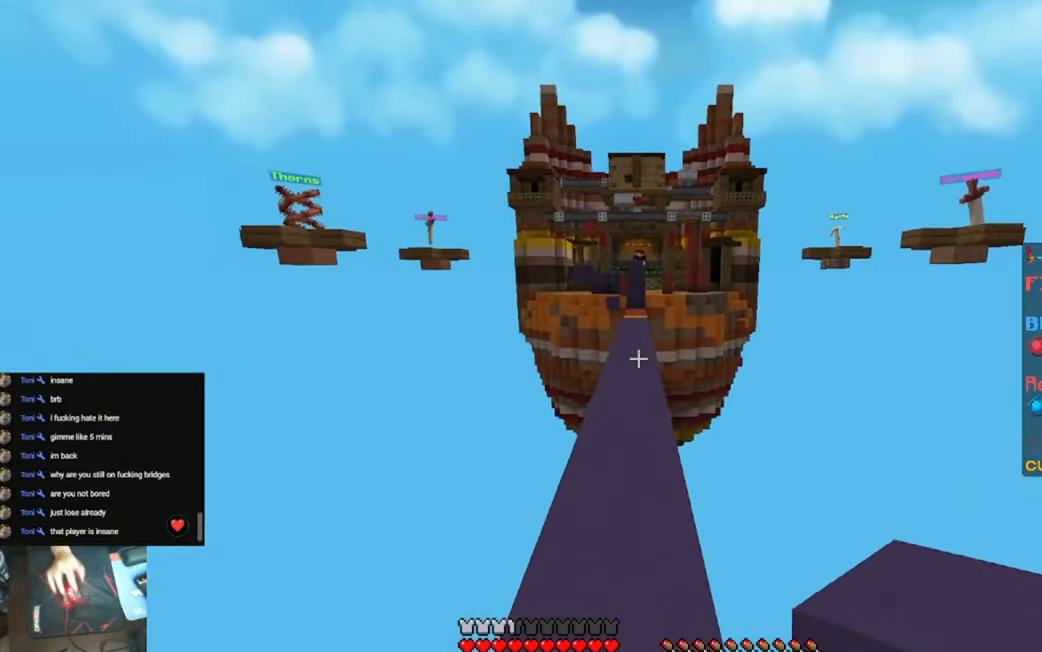
{"keys": ["w"], "events": []}
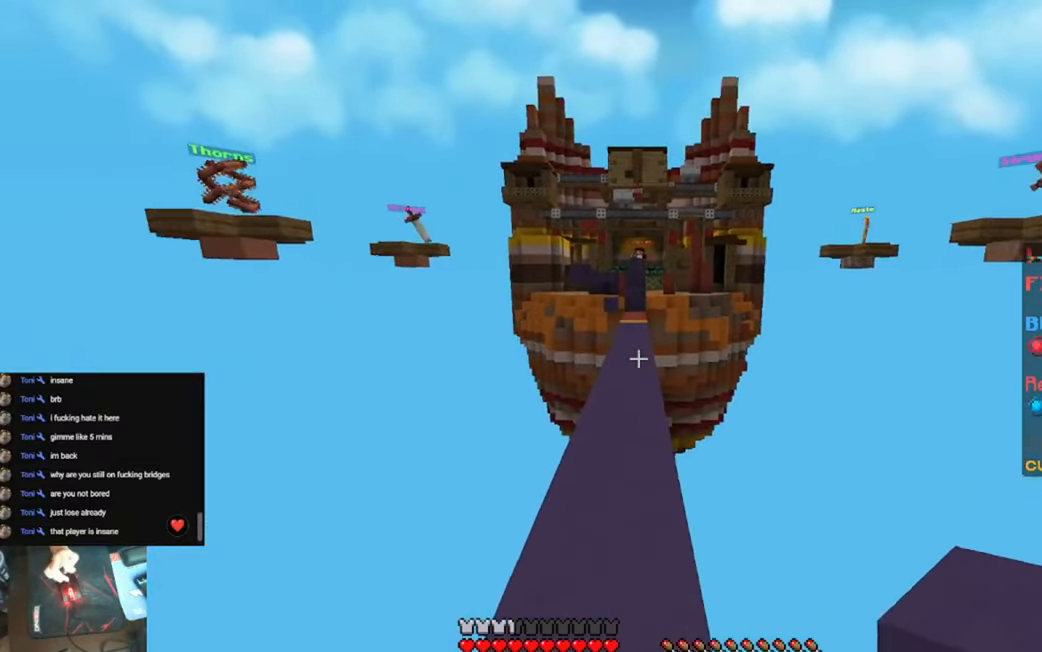
{"keys": ["w"], "events": []}
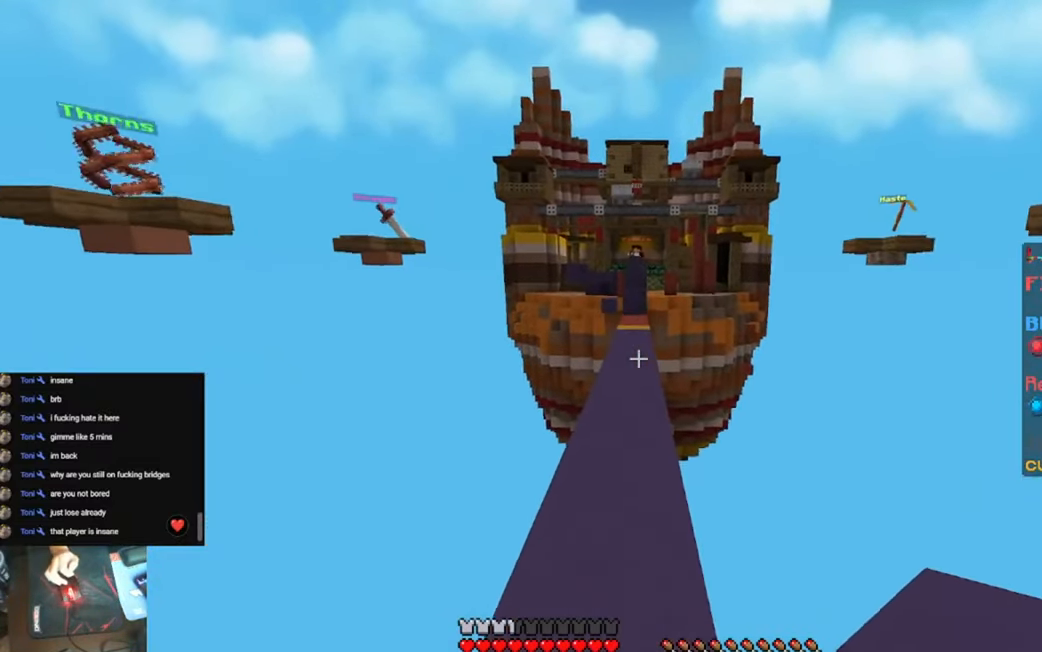
{"keys": ["w"], "events": []}
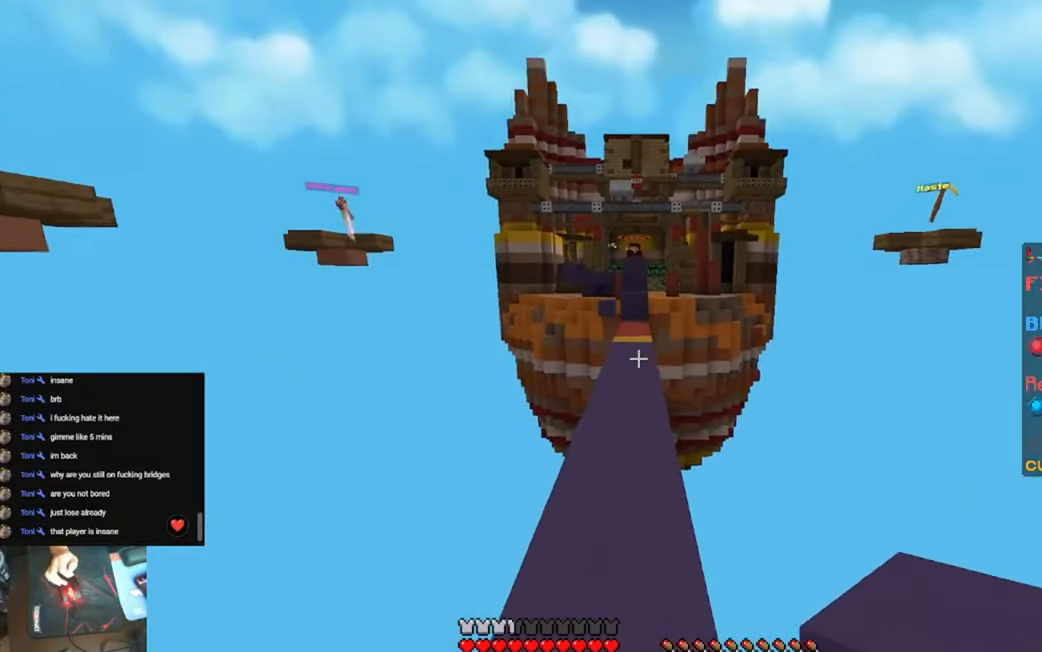
{"keys": ["w"], "events": []}
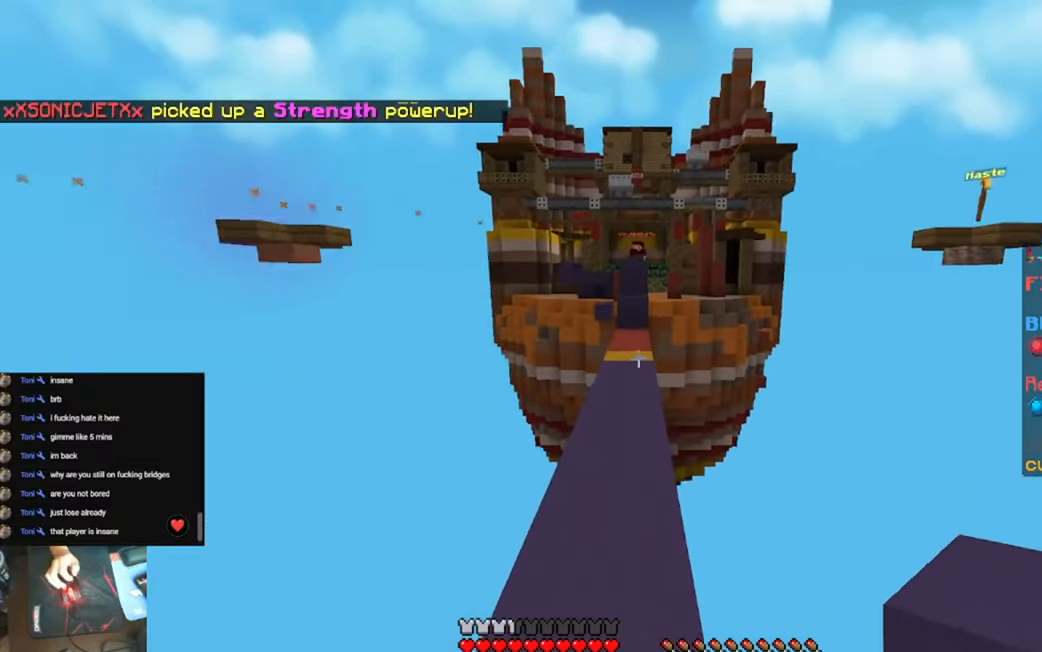
{"keys": ["w"], "events": []}
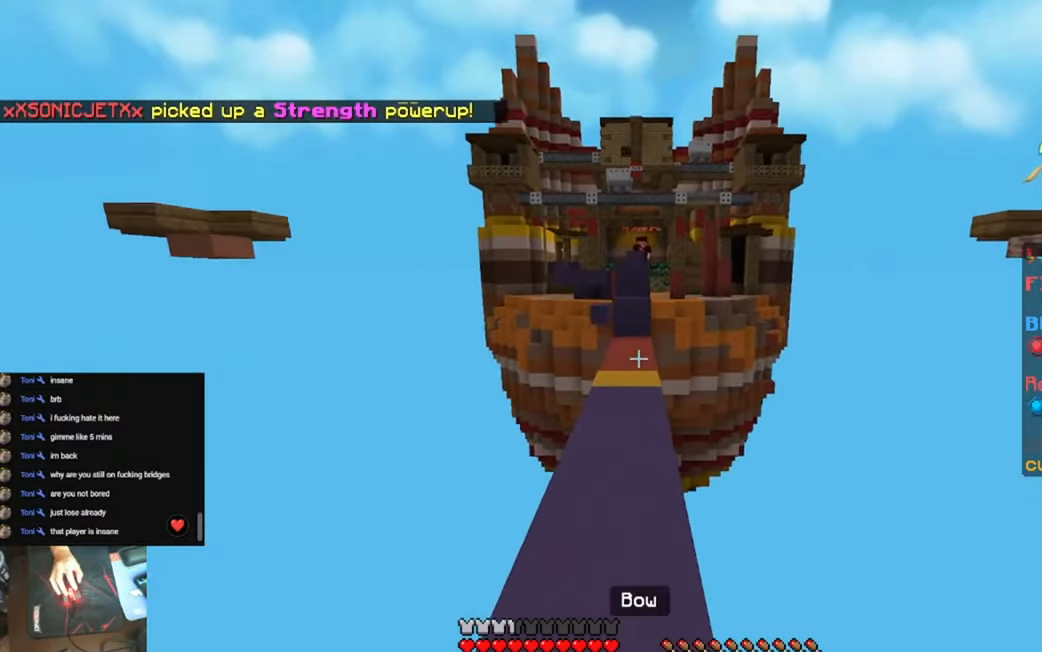
{"keys": ["w"], "events": []}
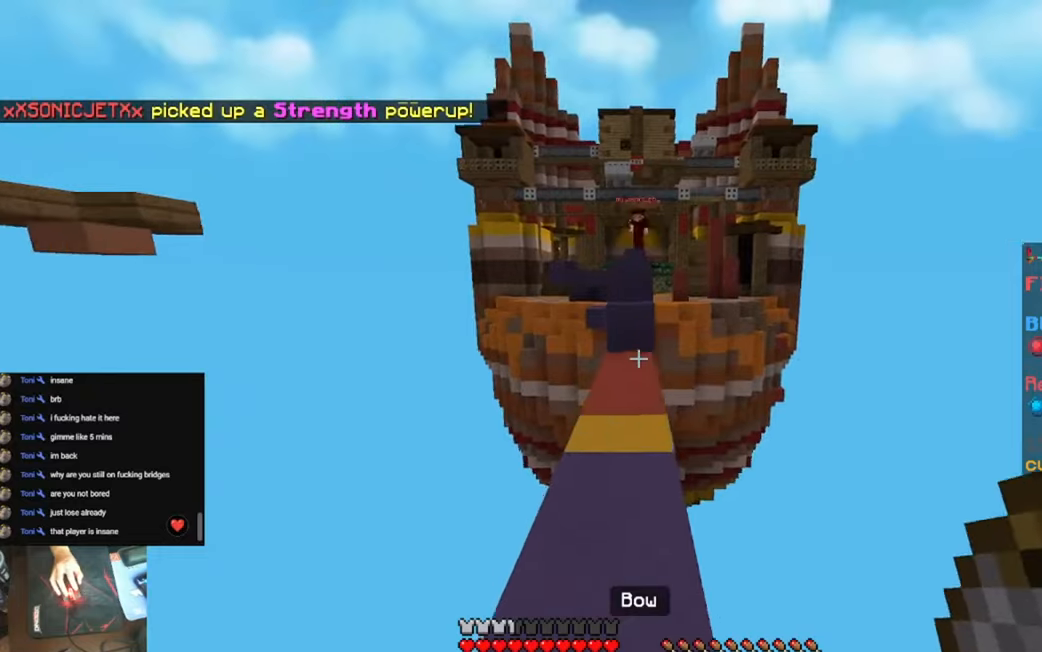
{"keys": ["w"], "events": []}
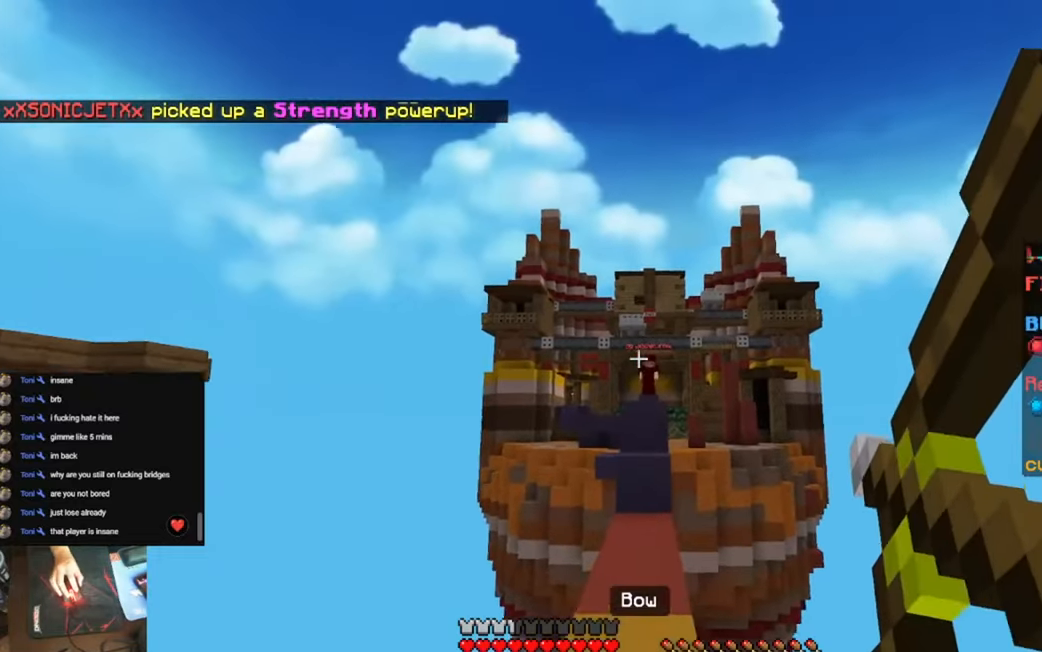
{"keys": ["w"], "events": []}
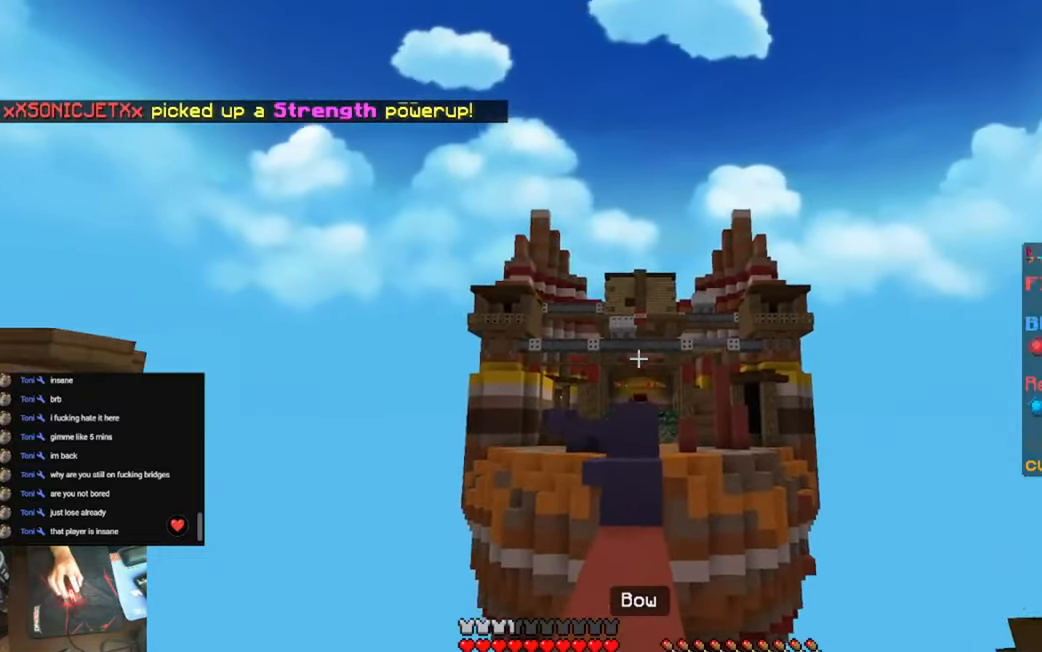
{"keys": ["w"], "events": []}
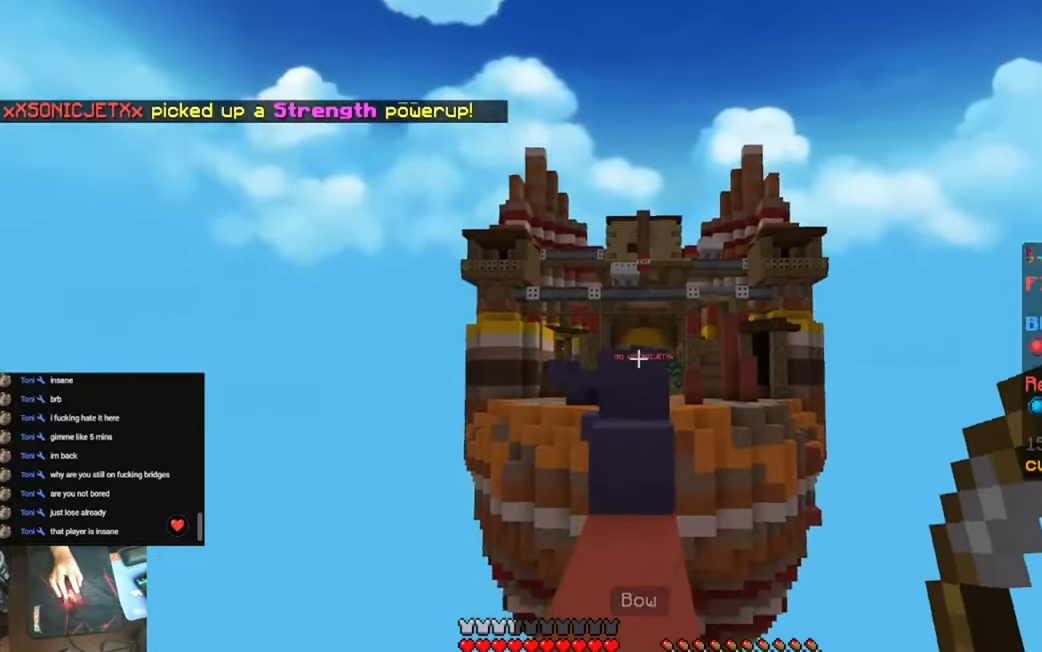
{"keys": ["w"], "events": []}
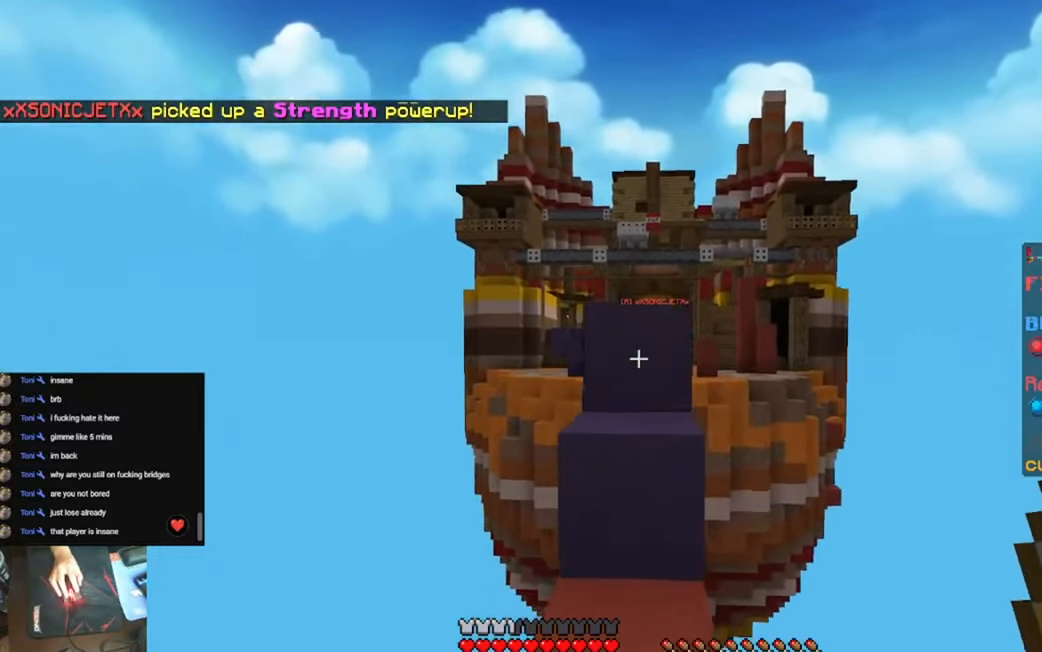
{"keys": ["space", "w"], "events": [[316, "space", "down"]]}
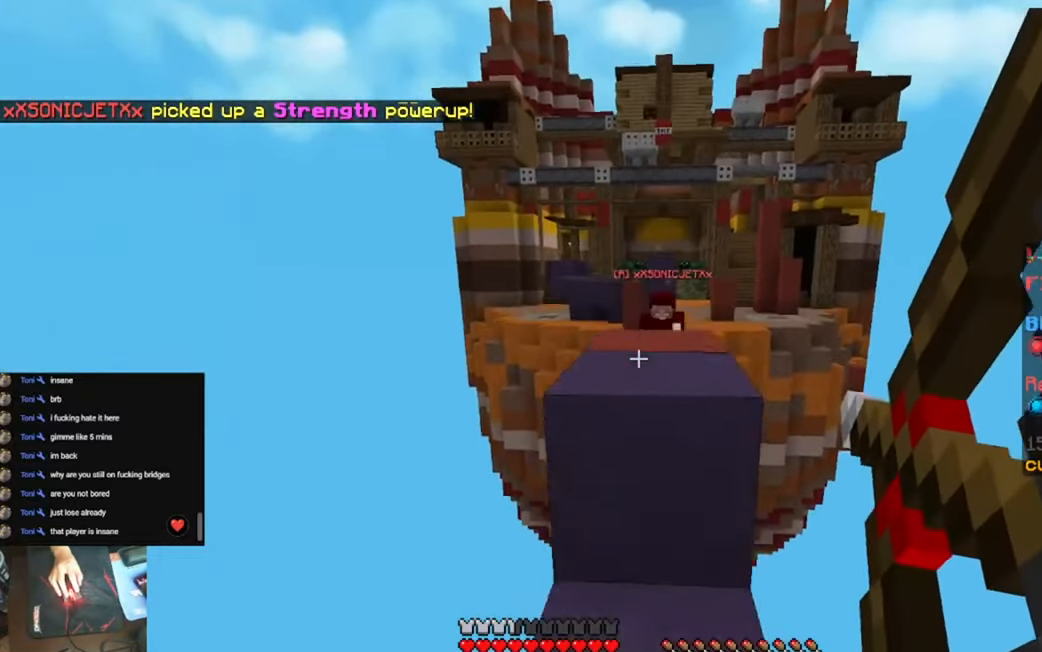
{"keys": ["space", "w"], "events": [[116, "space", "up"], [316, "space", "down"]]}
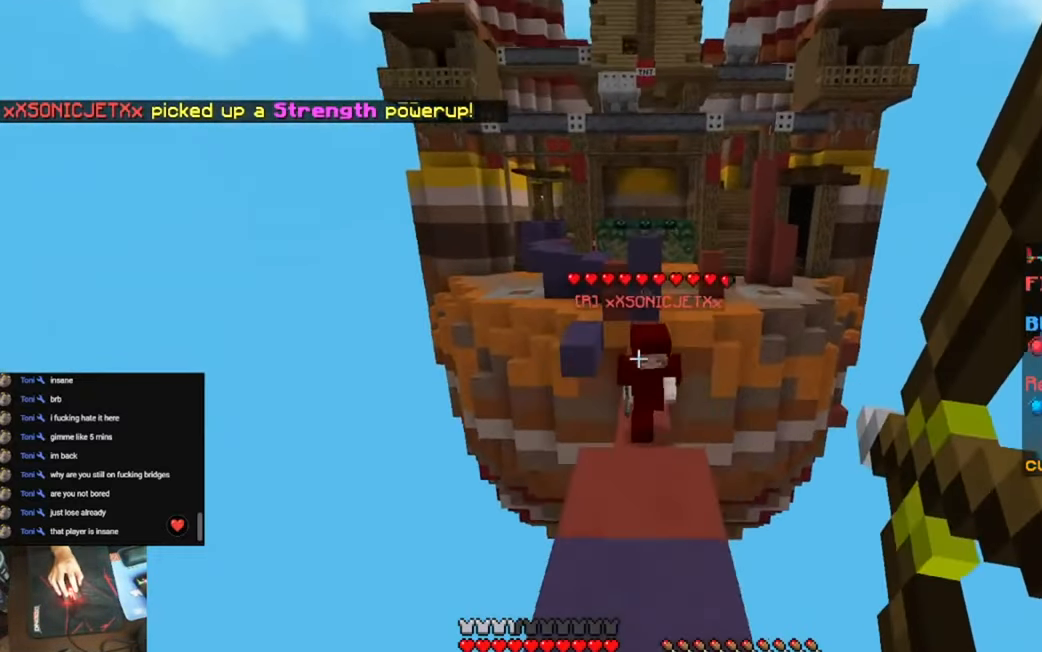
{"keys": ["space", "w"], "events": [[16, "space", "up"], [316, "space", "down"]]}
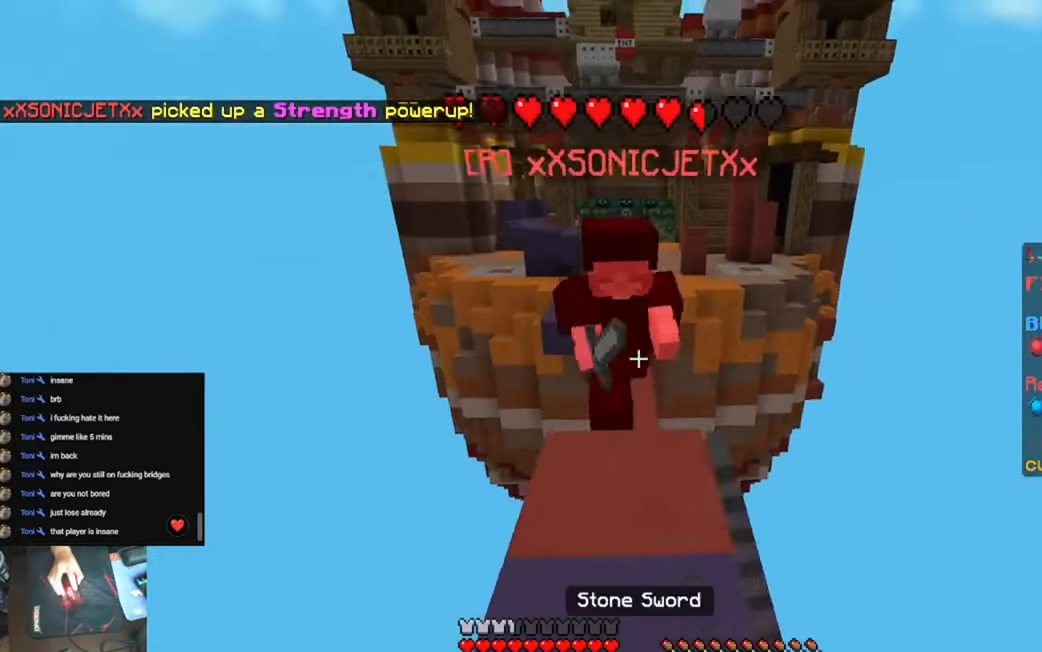
{"keys": ["w"], "events": [[50, "space", "up"]]}
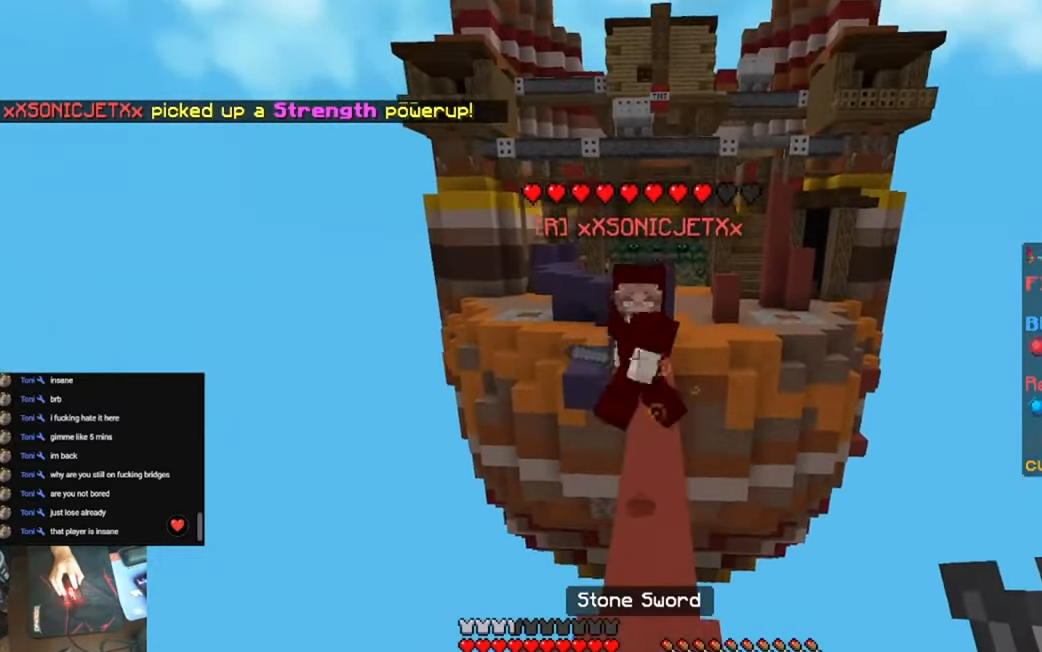
{"keys": ["w"], "events": [[83, "d", "down"], [383, "d", "up"]]}